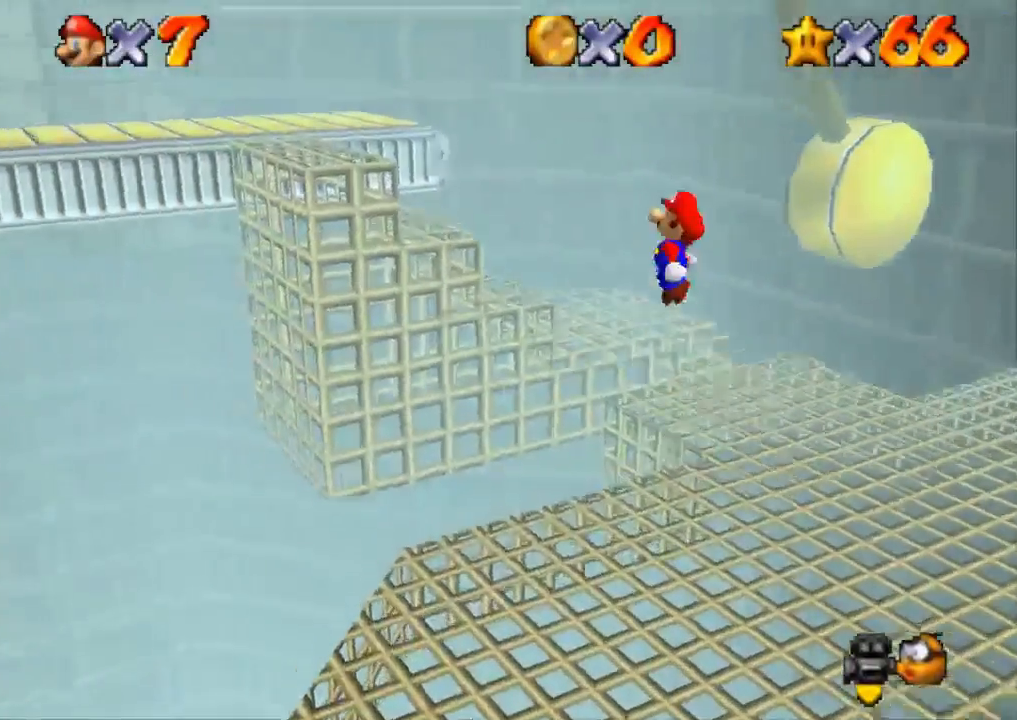
Gameplay with a controller (PlayStation layout); each line is a JSON object with the inputs held at the frame after it. "events" lists button and stick changes between this image and that frame as [ms after this image, input, new state], when the widget could be followed in between. Not read: R3.
{"buttons": [], "left_stick": "up", "right_stick": "center", "events": [[216, "SQUARE", "down"], [350, "left_stick", "up"], [383, "SQUARE", "up"], [417, "CROSS", "up"]]}
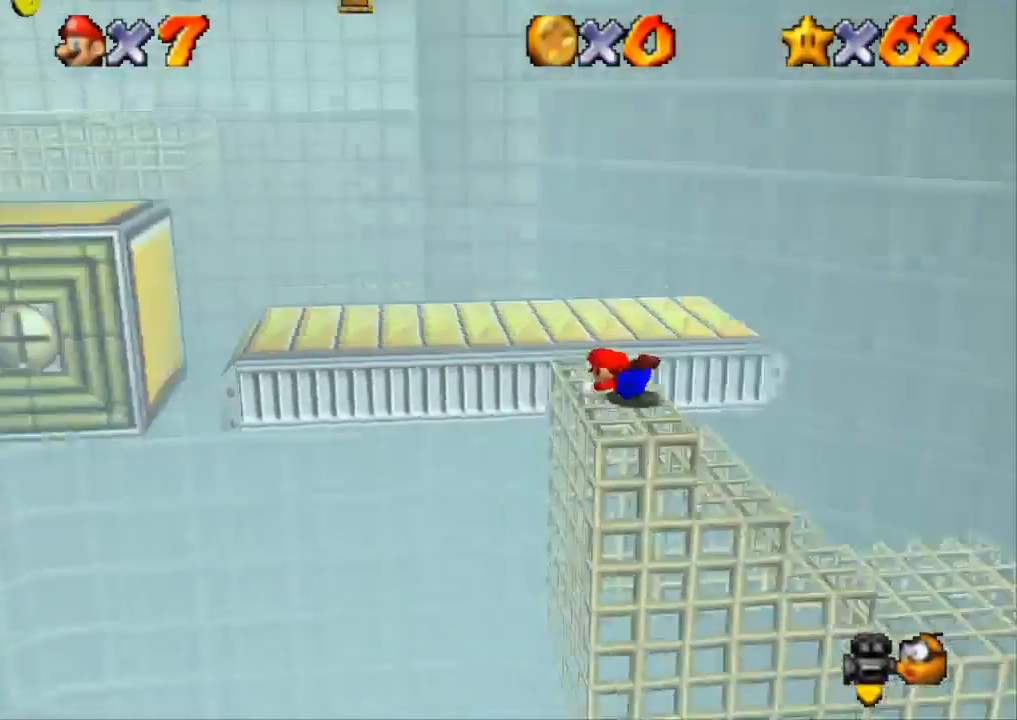
{"buttons": [], "left_stick": "up-left", "right_stick": "center", "events": [[84, "CROSS", "down"], [184, "CROSS", "up"], [217, "left_stick", "up-left"]]}
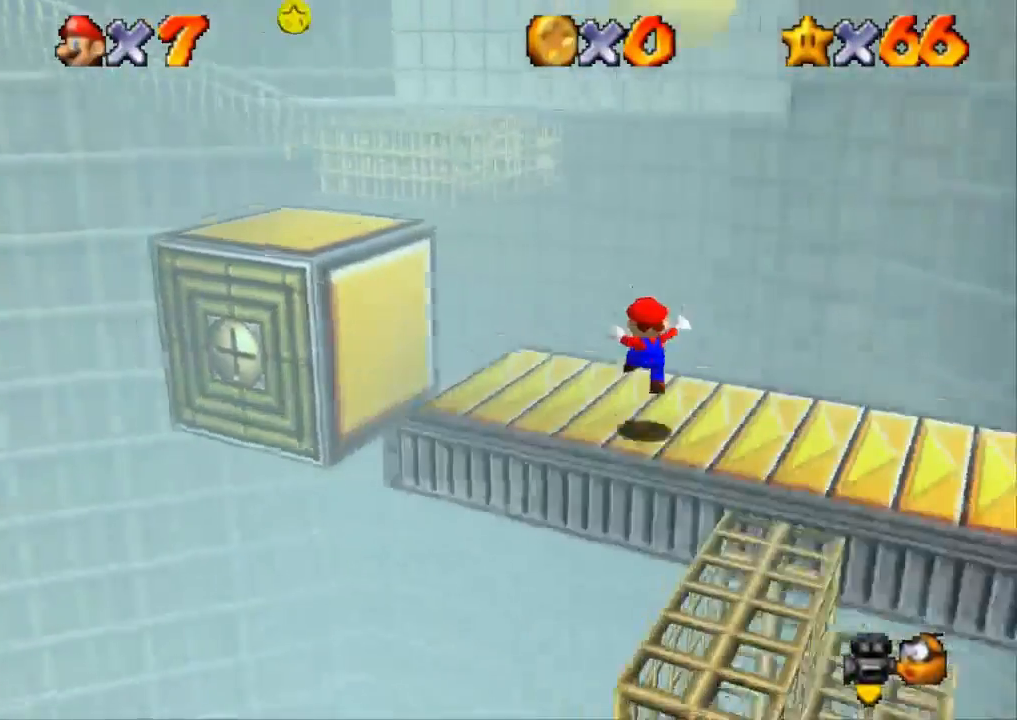
{"buttons": ["CROSS"], "left_stick": "up-left", "right_stick": "center", "events": [[283, "left_stick", "left"], [383, "CROSS", "down"], [383, "left_stick", "up-left"]]}
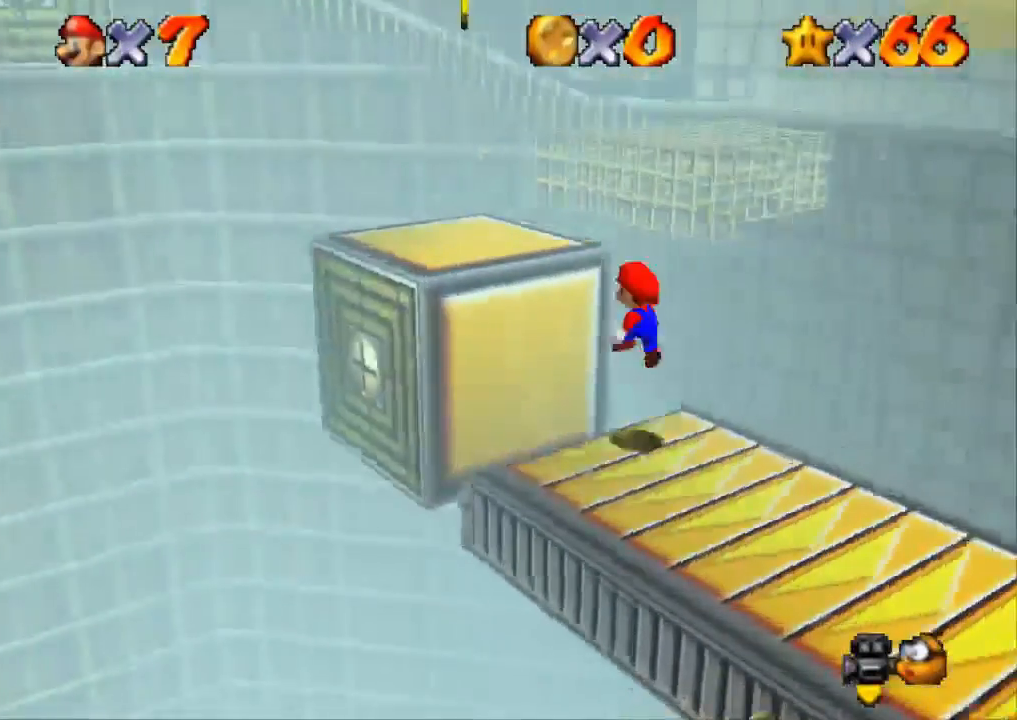
{"buttons": [], "left_stick": "up", "right_stick": "center", "events": [[17, "CROSS", "up"], [134, "left_stick", "up"]]}
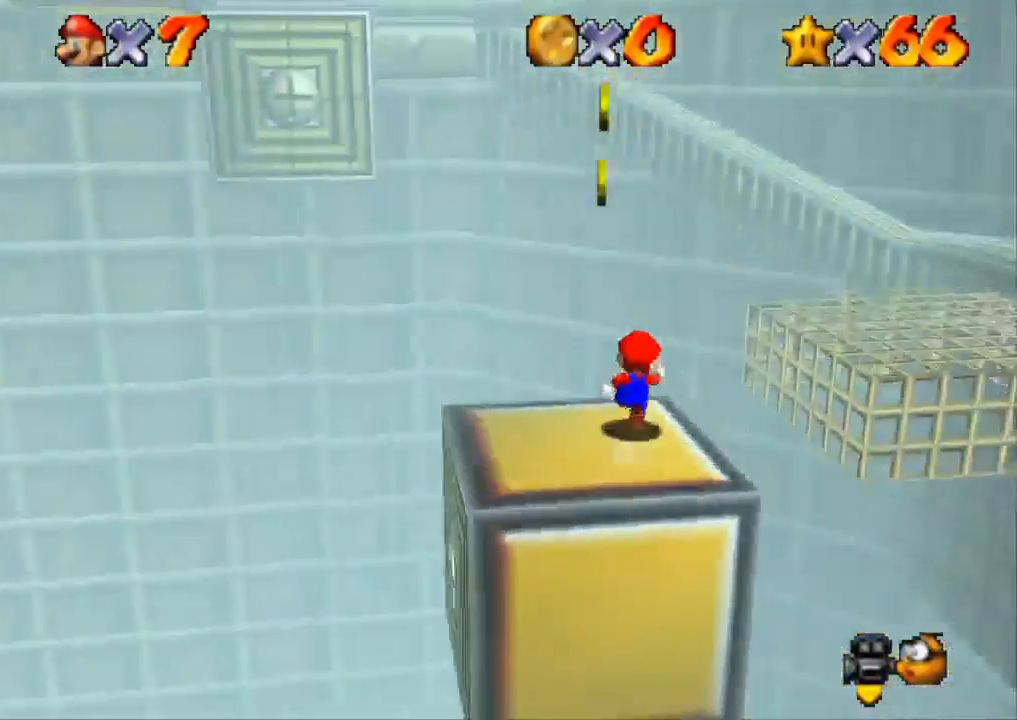
{"buttons": ["CROSS", "R1"], "left_stick": "up", "right_stick": "center", "events": [[150, "R1", "down"], [150, "R2", "down"], [200, "CROSS", "down"], [500, "R2", "up"]]}
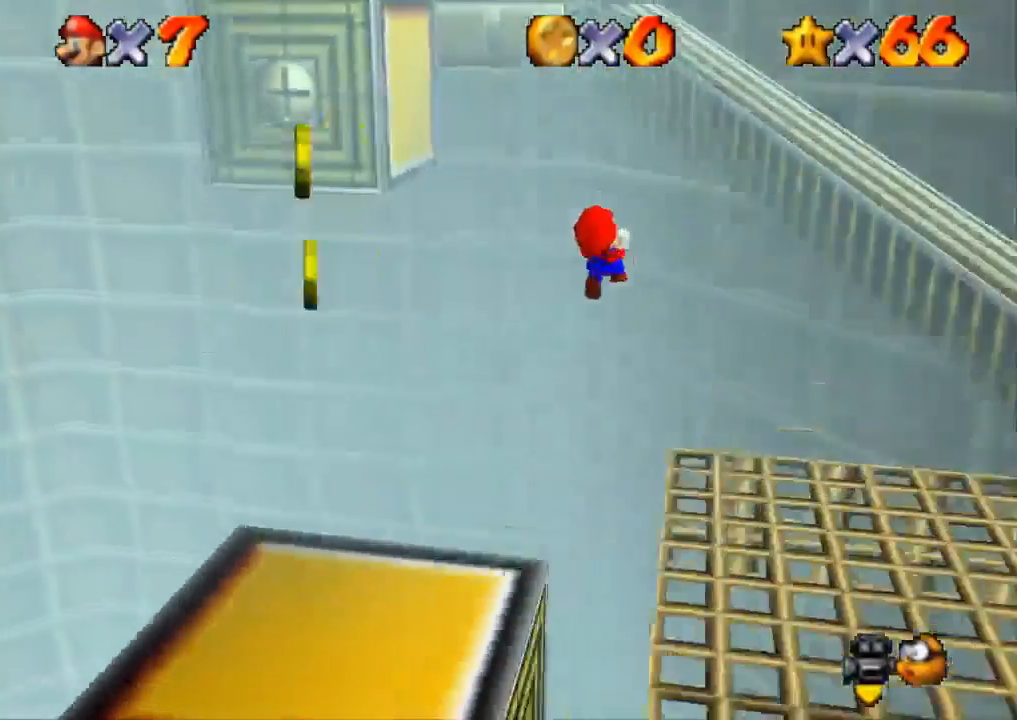
{"buttons": ["CROSS"], "left_stick": "up", "right_stick": "center", "events": [[33, "left_stick", "up-right"], [284, "left_stick", "right"], [300, "CROSS", "up"], [334, "R1", "up"], [384, "CROSS", "down"], [434, "left_stick", "up"]]}
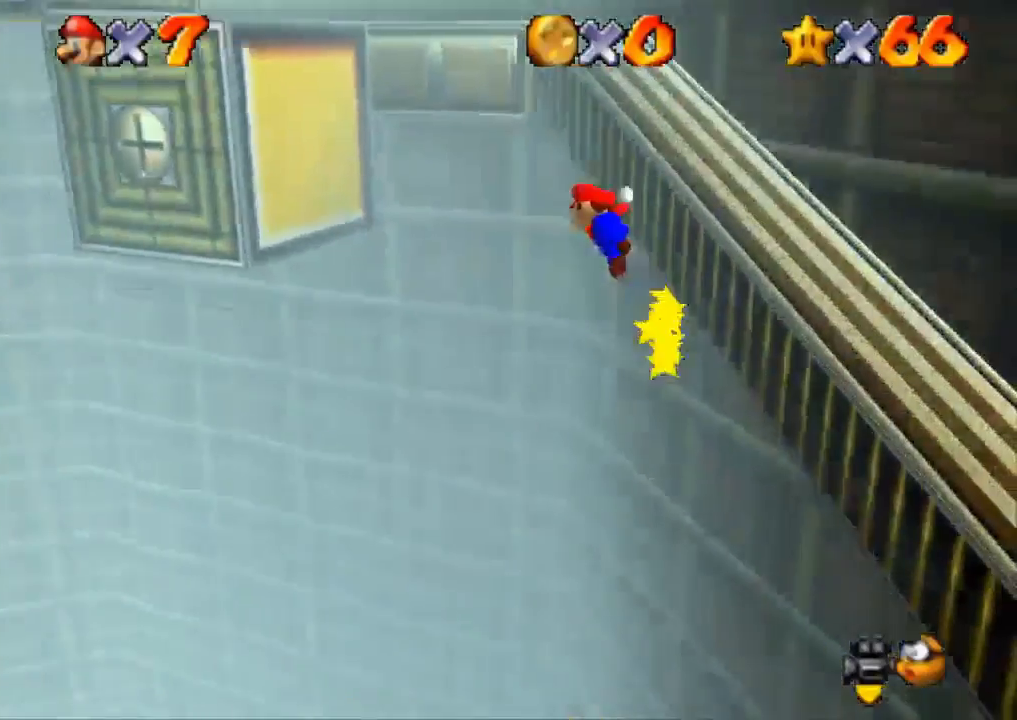
{"buttons": ["CROSS", "L3"], "left_stick": "up", "right_stick": "center", "events": [[233, "L3", "down"], [283, "left_stick", "up-left"], [500, "left_stick", "up"]]}
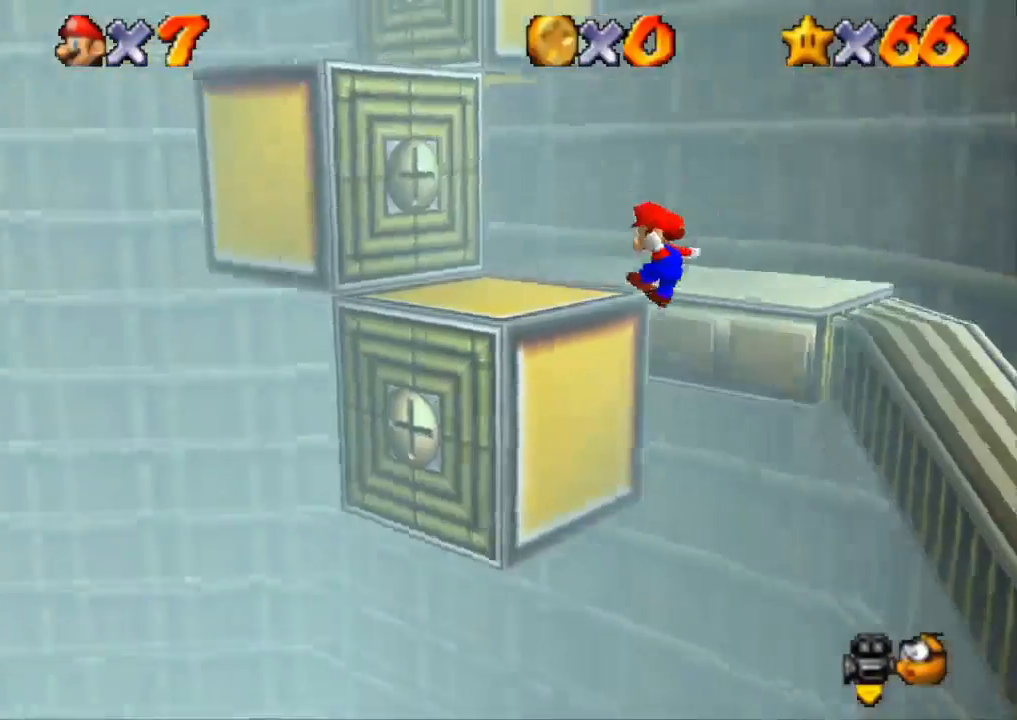
{"buttons": ["CROSS"], "left_stick": "up", "right_stick": "center", "events": [[33, "L3", "up"], [200, "CROSS", "up"], [300, "CROSS", "down"]]}
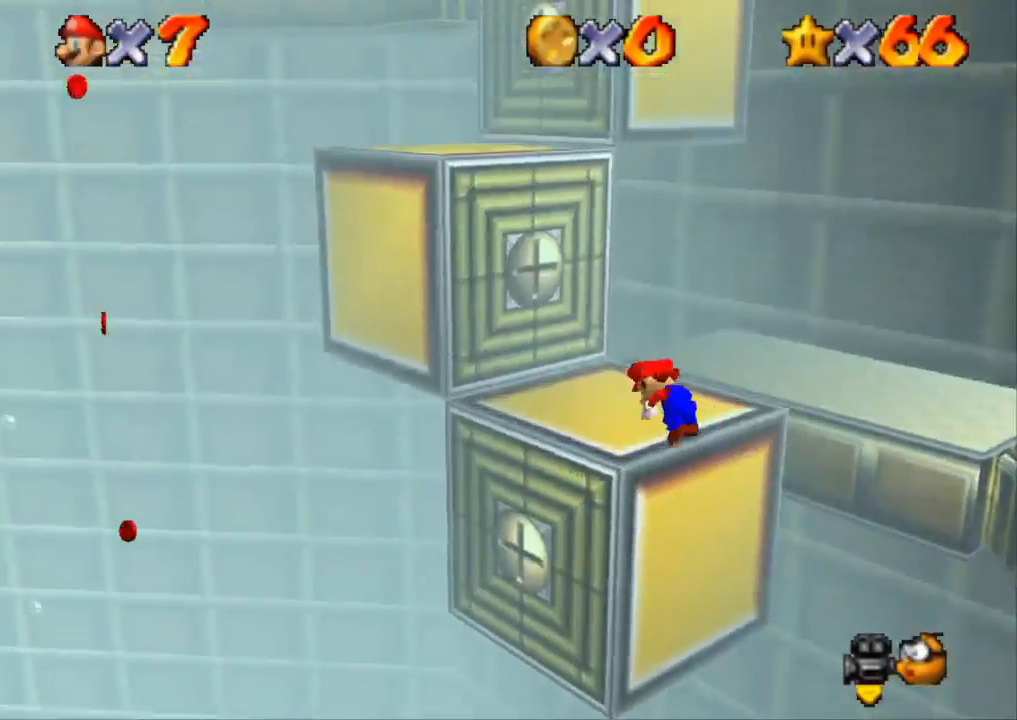
{"buttons": ["CROSS", "SQUARE"], "left_stick": "up-left", "right_stick": "center", "events": [[83, "CROSS", "up"], [100, "left_stick", "center"], [383, "CROSS", "down"], [383, "SQUARE", "down"], [500, "left_stick", "up-left"]]}
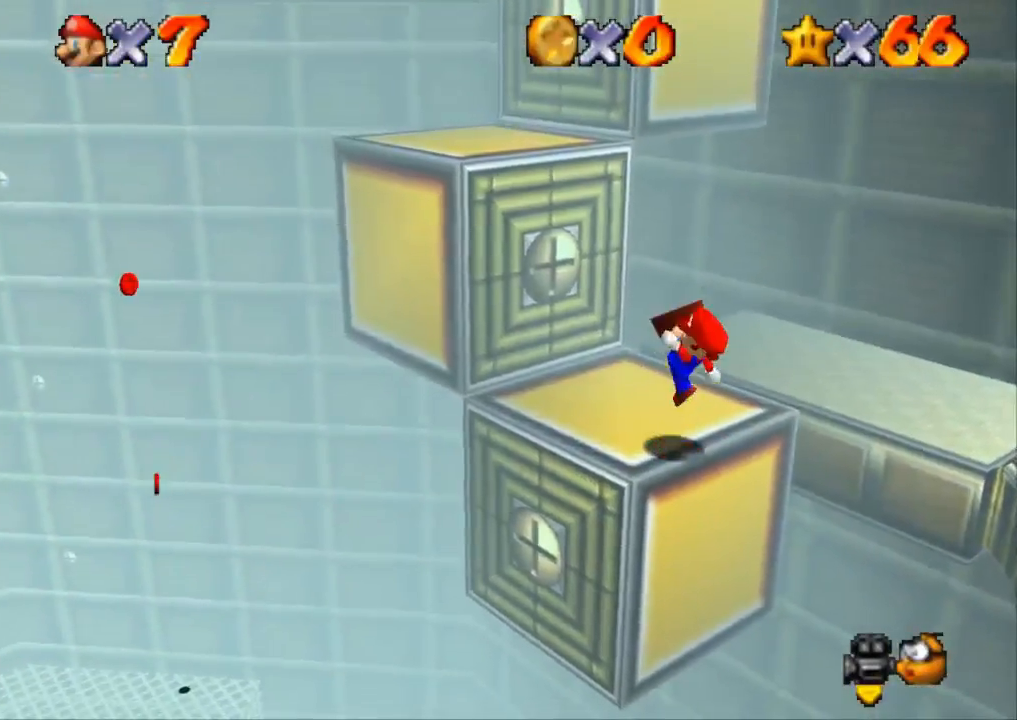
{"buttons": ["CROSS"], "left_stick": "up-left", "right_stick": "center", "events": [[134, "SQUARE", "up"], [167, "CROSS", "up"], [267, "CROSS", "down"]]}
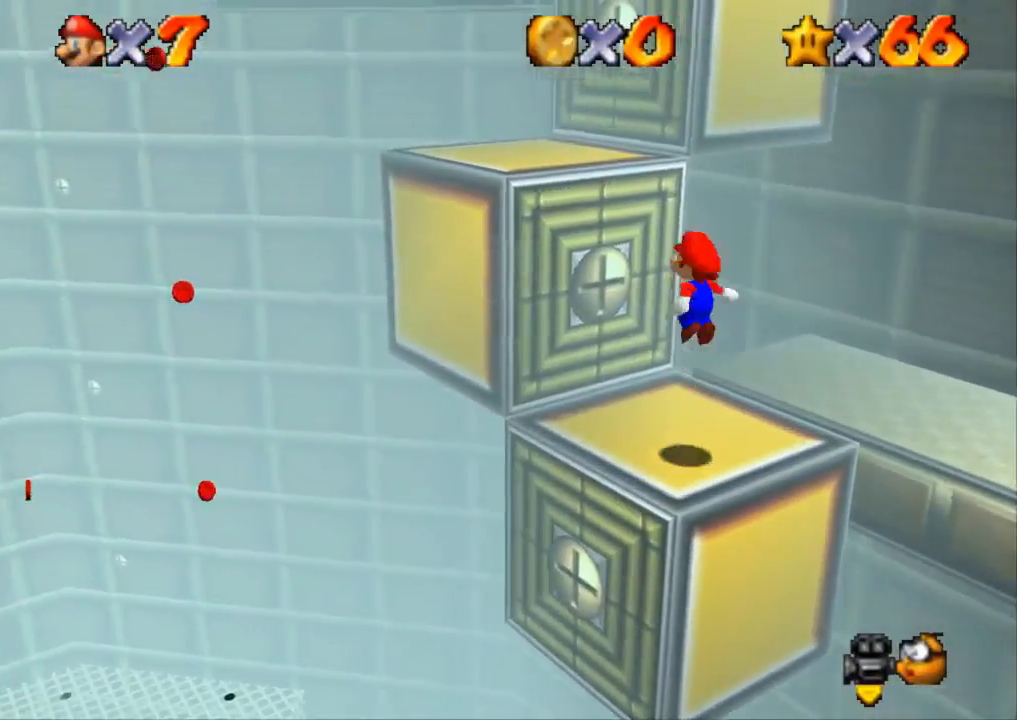
{"buttons": ["CROSS"], "left_stick": "up-left", "right_stick": "center", "events": []}
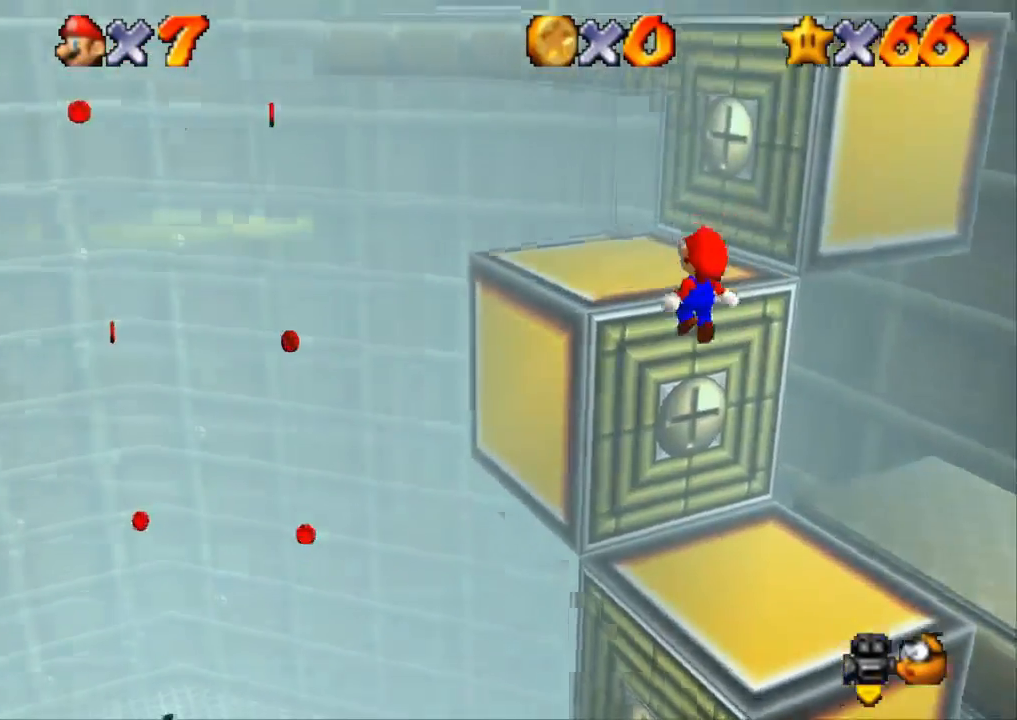
{"buttons": ["CROSS"], "left_stick": "left", "right_stick": "center", "events": [[17, "CROSS", "up"], [17, "right_stick", "down-left"], [217, "left_stick", "center"], [284, "right_stick", "center"], [300, "CROSS", "down"], [401, "left_stick", "left"]]}
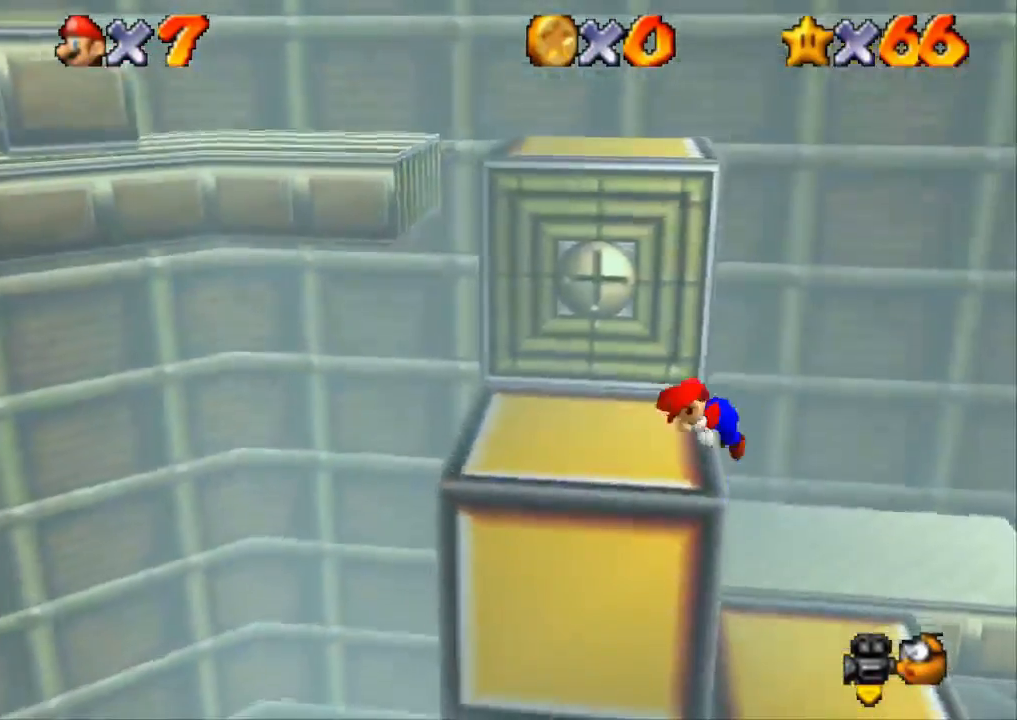
{"buttons": [], "left_stick": "left", "right_stick": "center", "events": [[16, "CROSS", "up"]]}
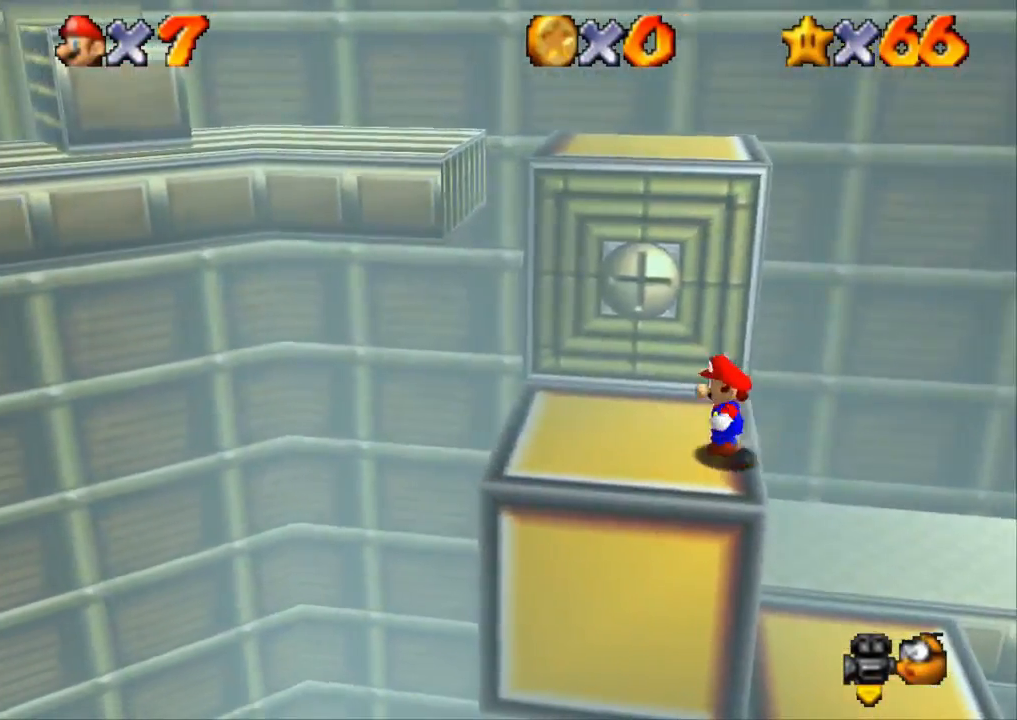
{"buttons": [], "left_stick": "up", "right_stick": "center", "events": [[17, "left_stick", "center"], [367, "left_stick", "up"]]}
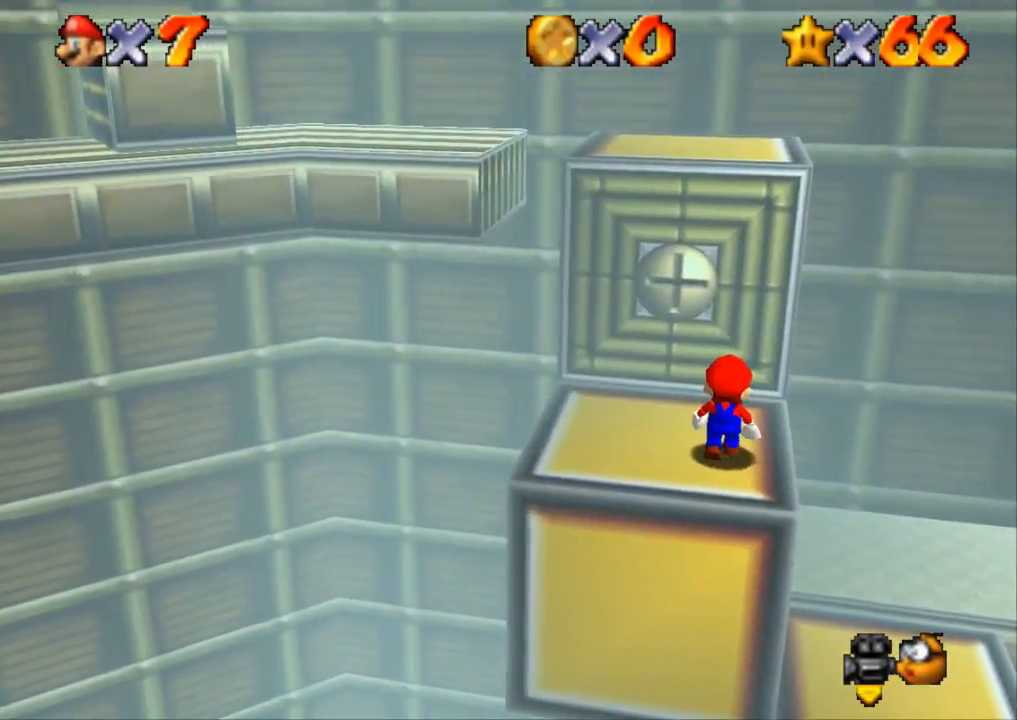
{"buttons": ["CROSS", "SQUARE"], "left_stick": "center", "right_stick": "center", "events": [[150, "left_stick", "center"], [433, "CROSS", "down"], [433, "SQUARE", "down"]]}
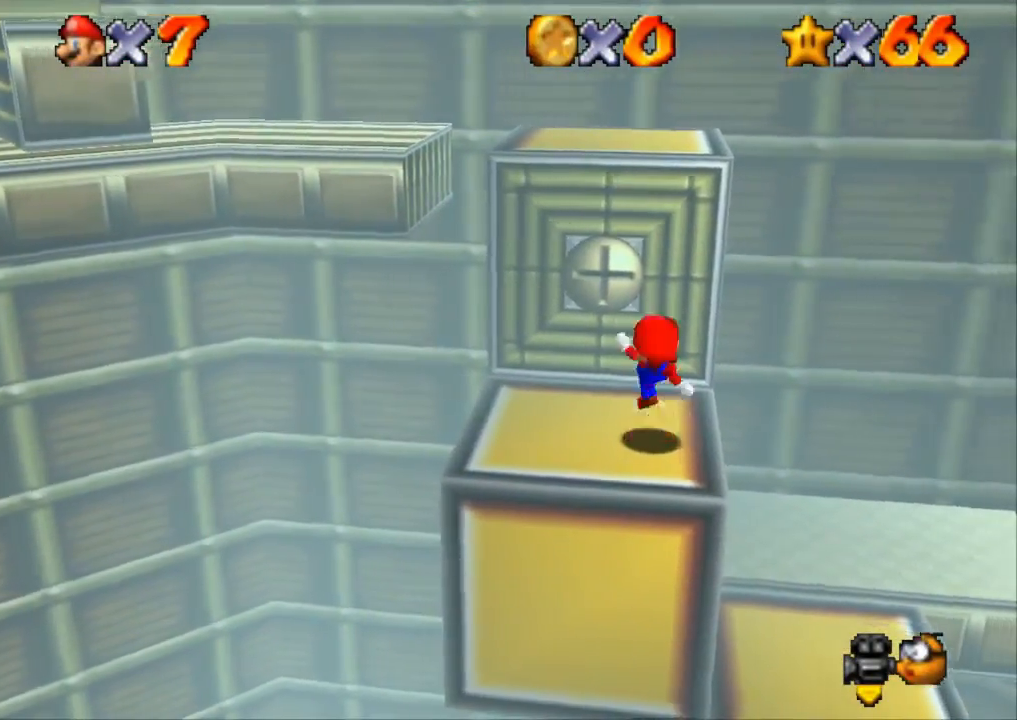
{"buttons": [], "left_stick": "up-right", "right_stick": "center", "events": [[50, "left_stick", "down-left"], [151, "SQUARE", "up"], [201, "CROSS", "up"], [234, "left_stick", "center"], [501, "left_stick", "up-right"]]}
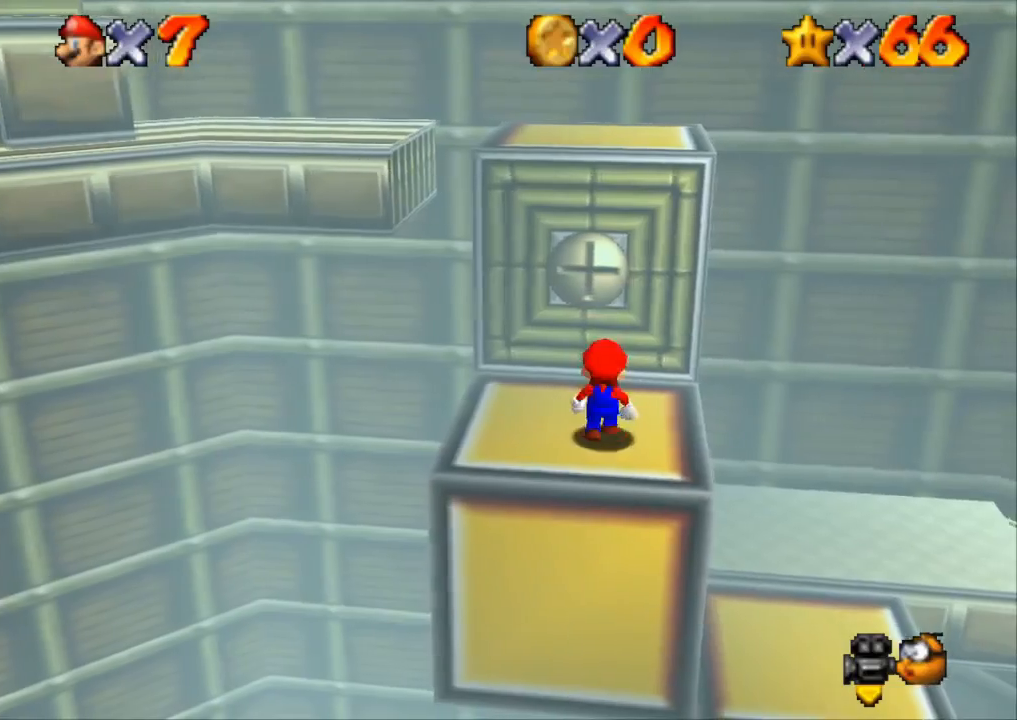
{"buttons": ["CROSS"], "left_stick": "up", "right_stick": "center", "events": [[50, "left_stick", "center"], [284, "CROSS", "down"], [334, "SQUARE", "down"], [434, "left_stick", "up"], [467, "SQUARE", "up"]]}
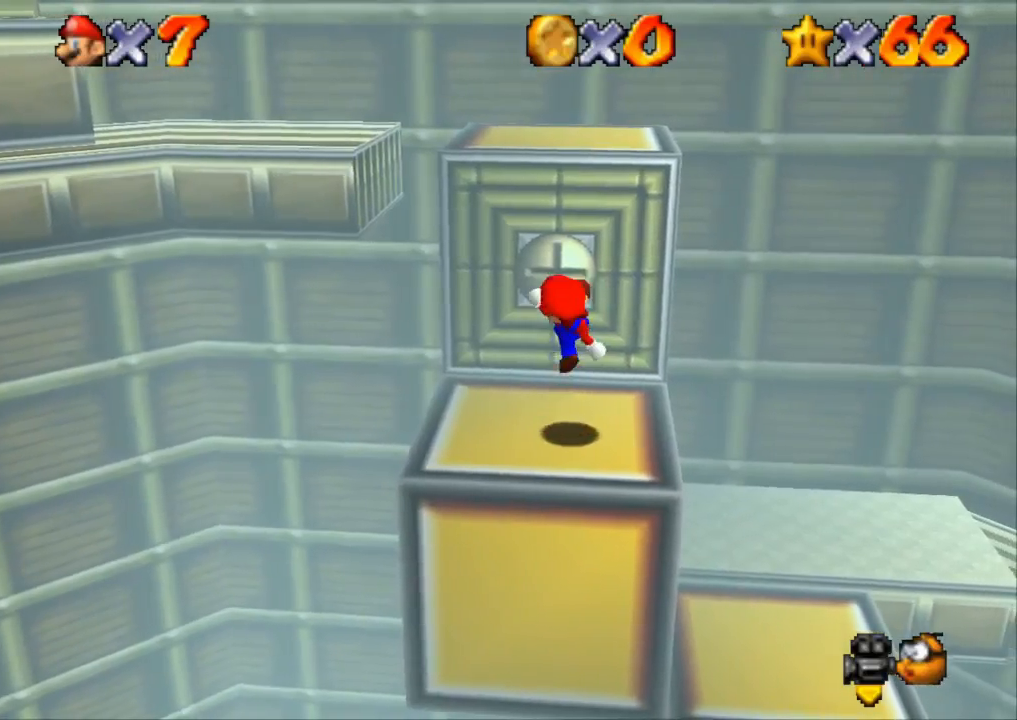
{"buttons": ["CROSS"], "left_stick": "up", "right_stick": "center", "events": [[17, "CROSS", "up"], [217, "CROSS", "down"]]}
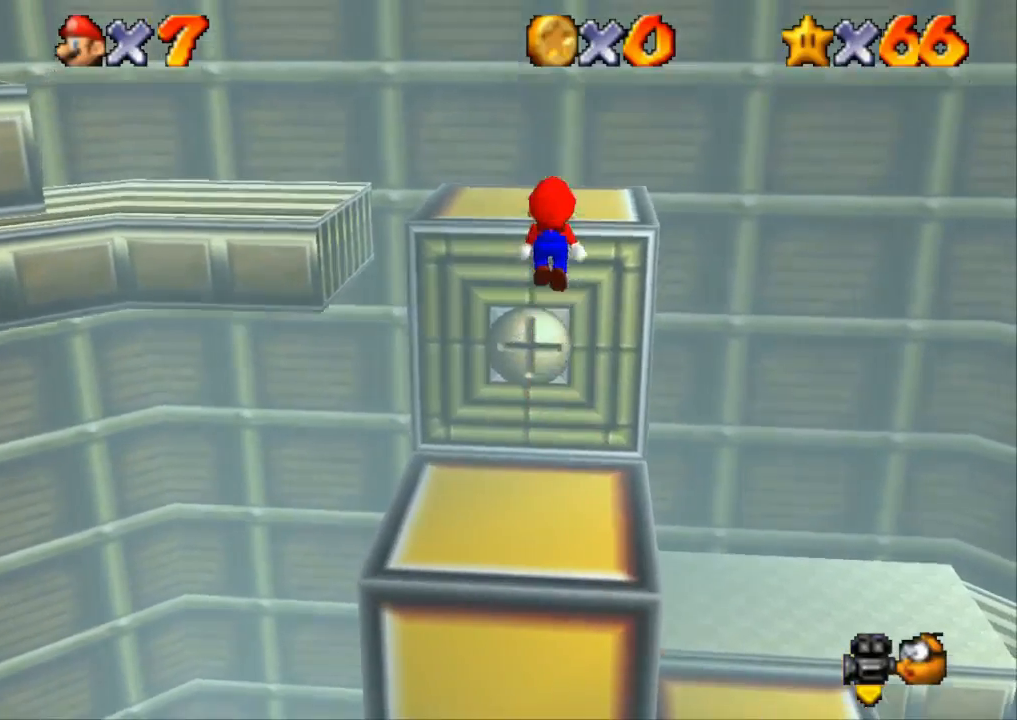
{"buttons": ["CROSS"], "left_stick": "up", "right_stick": "center", "events": [[167, "CROSS", "up"], [217, "CROSS", "down"], [217, "left_stick", "down"], [334, "left_stick", "up"]]}
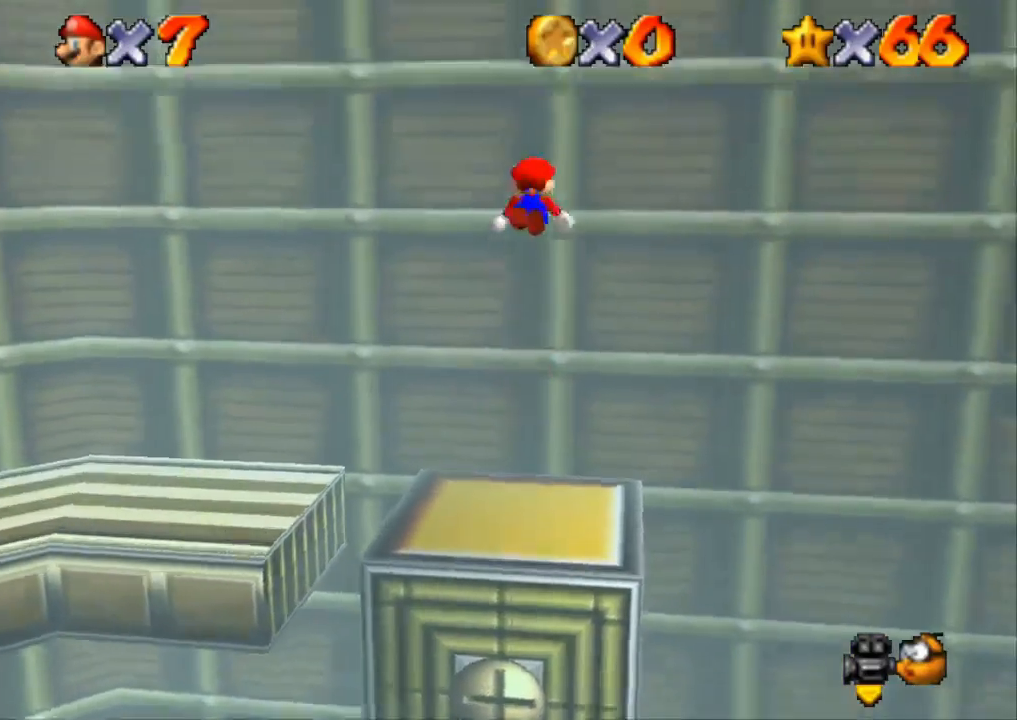
{"buttons": ["CROSS"], "left_stick": "up-right", "right_stick": "center", "events": [[234, "CROSS", "up"], [284, "CROSS", "down"], [317, "left_stick", "up-right"]]}
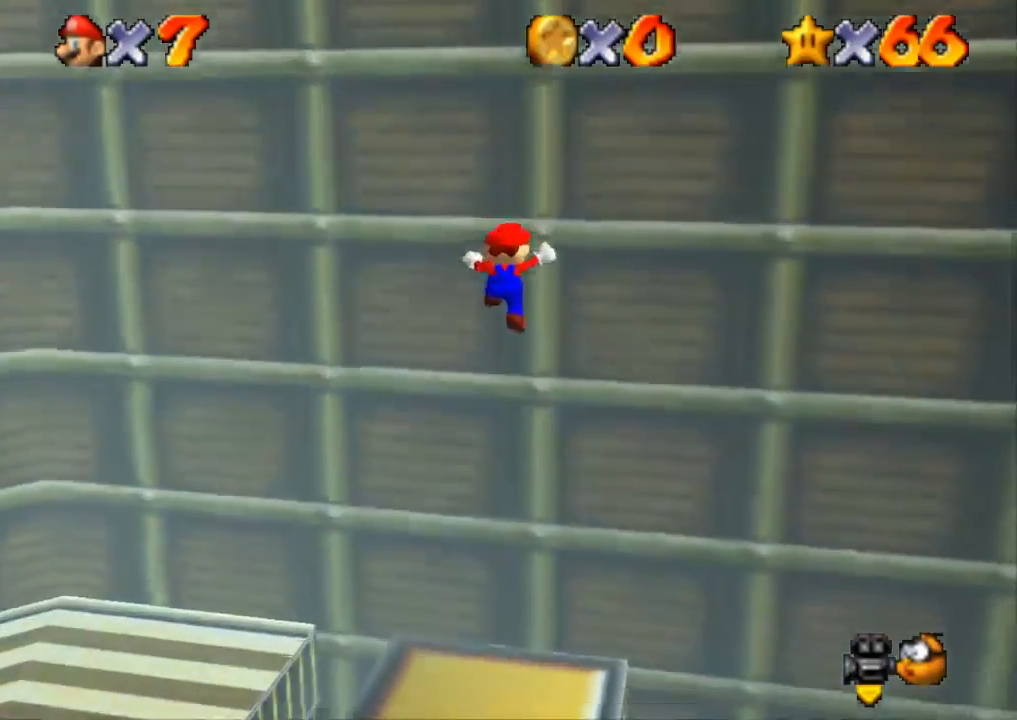
{"buttons": [], "left_stick": "center", "right_stick": "center", "events": [[300, "CROSS", "up"], [300, "left_stick", "center"]]}
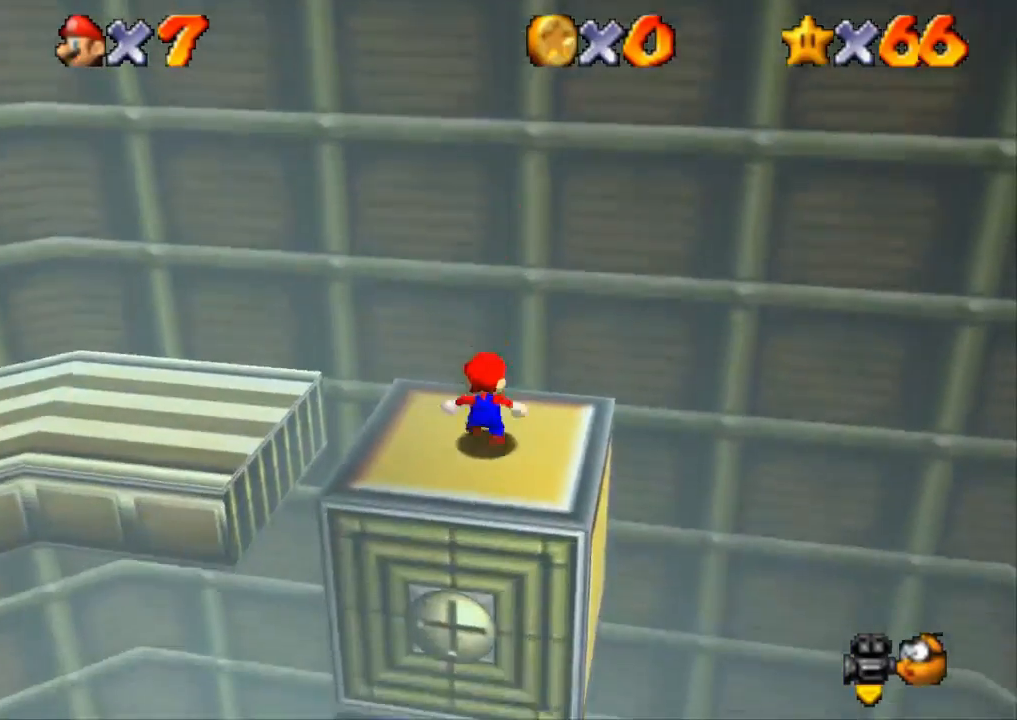
{"buttons": [], "left_stick": "down-left", "right_stick": "center", "events": [[34, "CROSS", "down"], [67, "left_stick", "down-left"], [234, "SQUARE", "down"], [484, "CROSS", "up"], [484, "SQUARE", "up"]]}